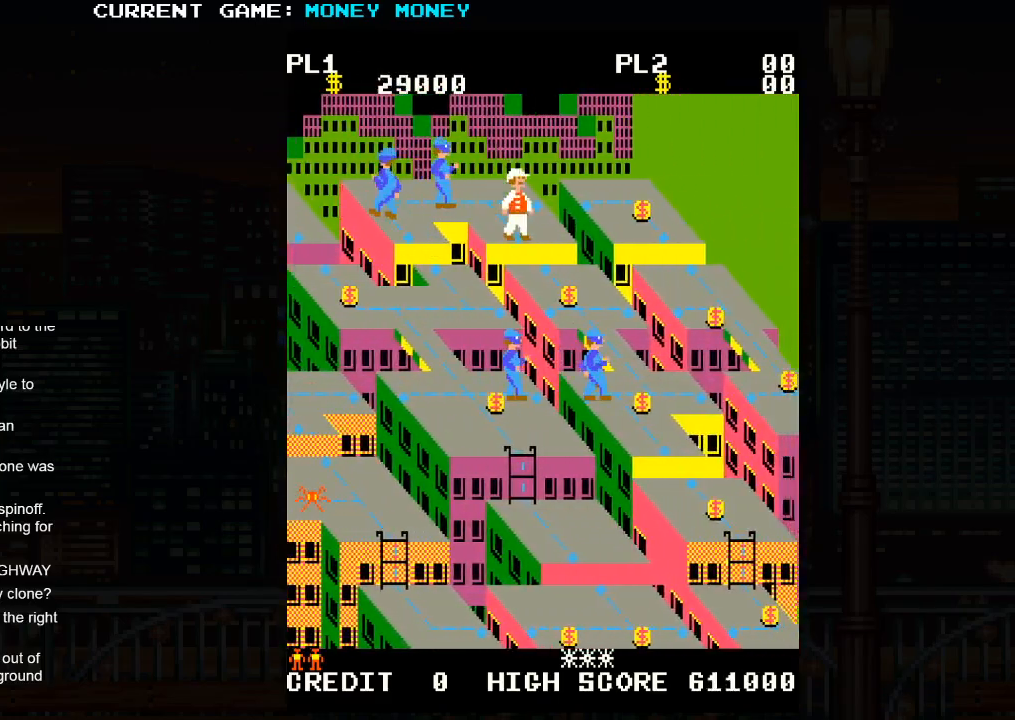
Gameplay with a controller (arcade stick); each line is a JSON object with the inputs held at the frame after it. "events" lists button and stick changes between this image and that frame as [ms after this image, input, new state], when the widget could be followed in between. Not read: L3 R3.
{"buttons": [], "left_stick": "down-right", "events": [[133, "left_stick", "down"], [283, "left_stick", "down-right"], [383, "SQUARE", "up"]]}
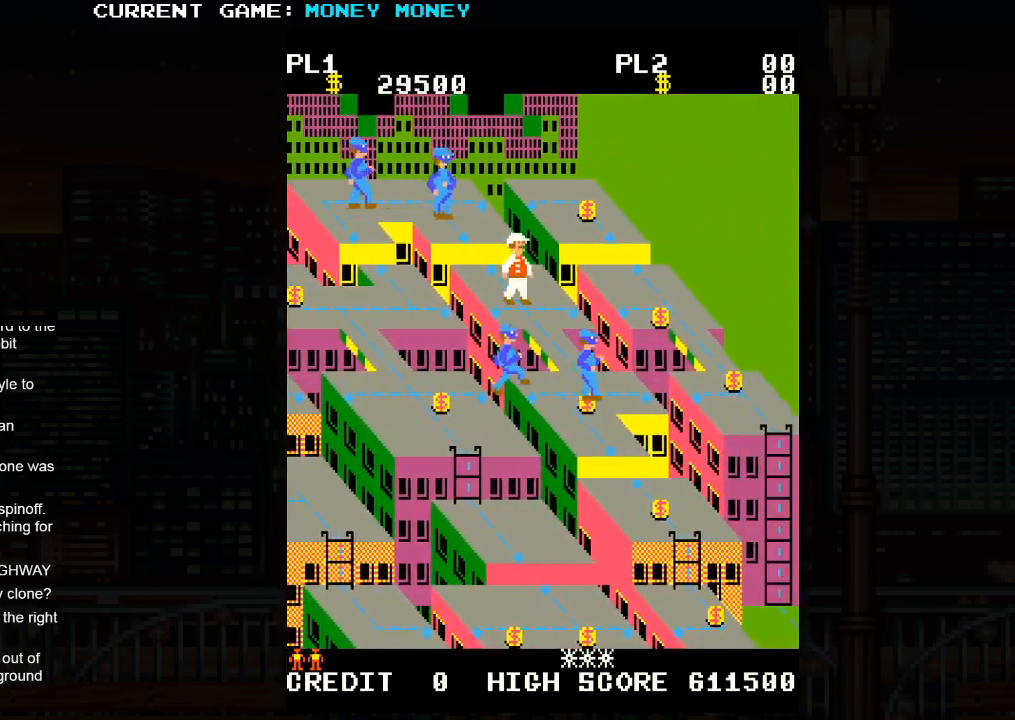
{"buttons": [], "left_stick": "down-right", "events": []}
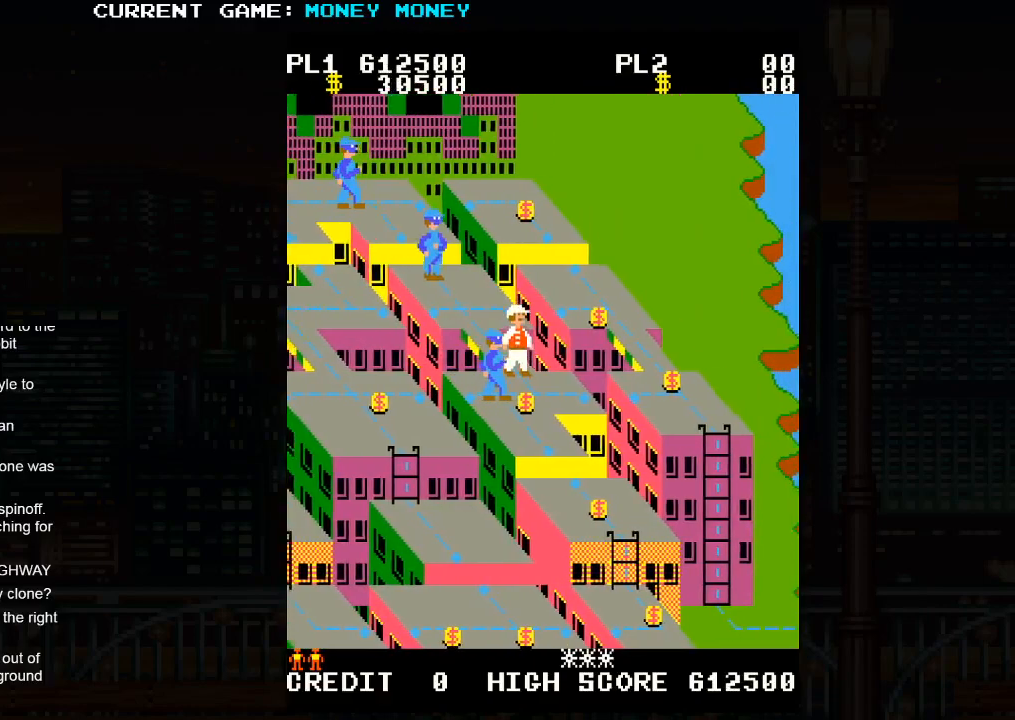
{"buttons": [], "left_stick": "center", "events": [[100, "left_stick", "center"]]}
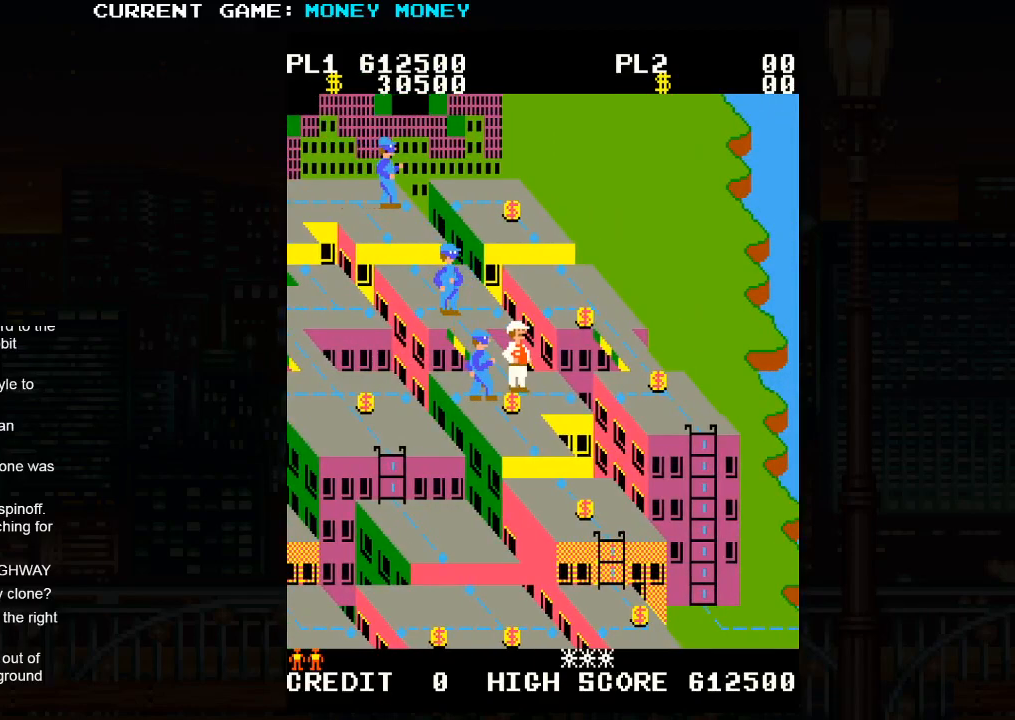
{"buttons": [], "left_stick": "right", "events": [[133, "left_stick", "left"], [367, "left_stick", "center"], [500, "left_stick", "right"]]}
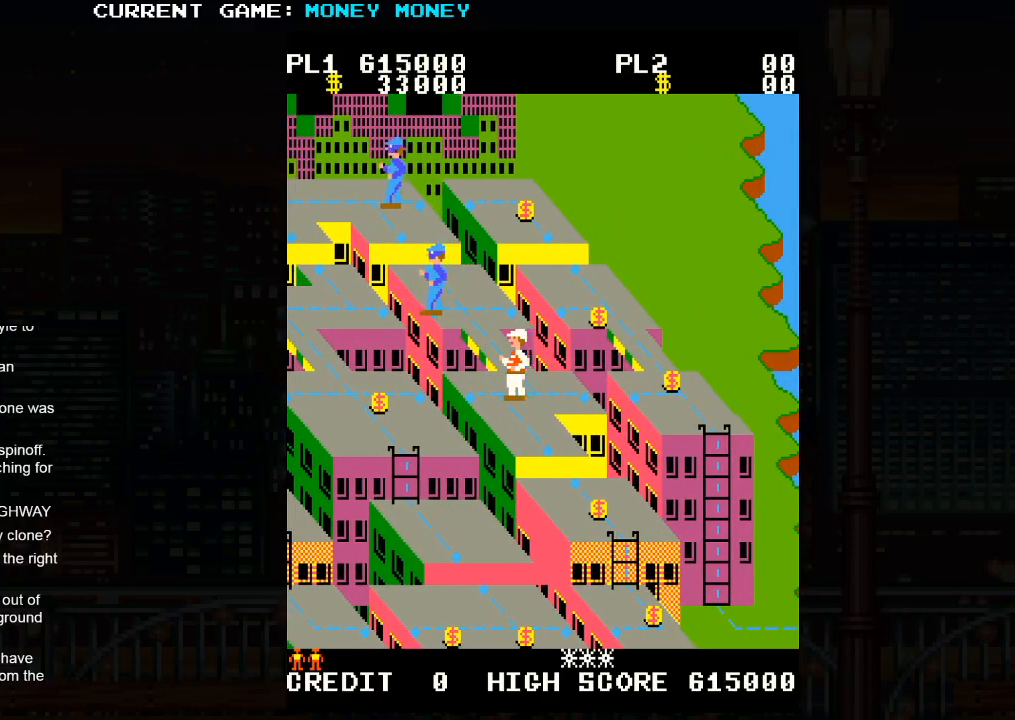
{"buttons": [], "left_stick": "center", "events": [[250, "left_stick", "center"], [317, "left_stick", "left"], [467, "left_stick", "center"]]}
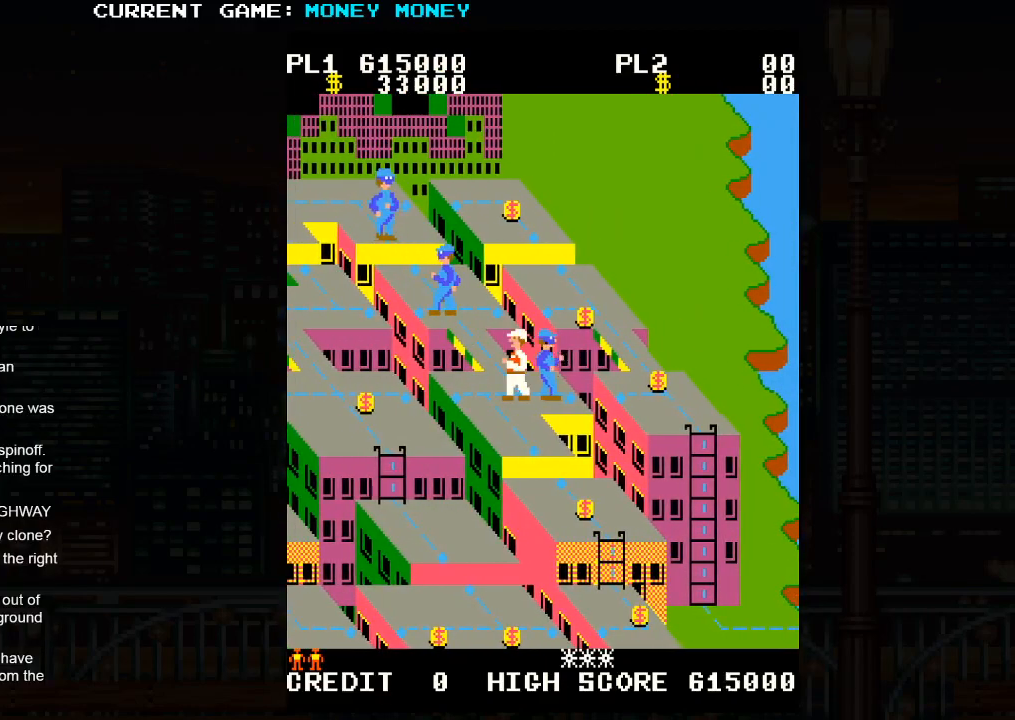
{"buttons": ["SQUARE"], "left_stick": "center", "events": [[17, "left_stick", "right"], [383, "left_stick", "center"], [400, "SQUARE", "down"]]}
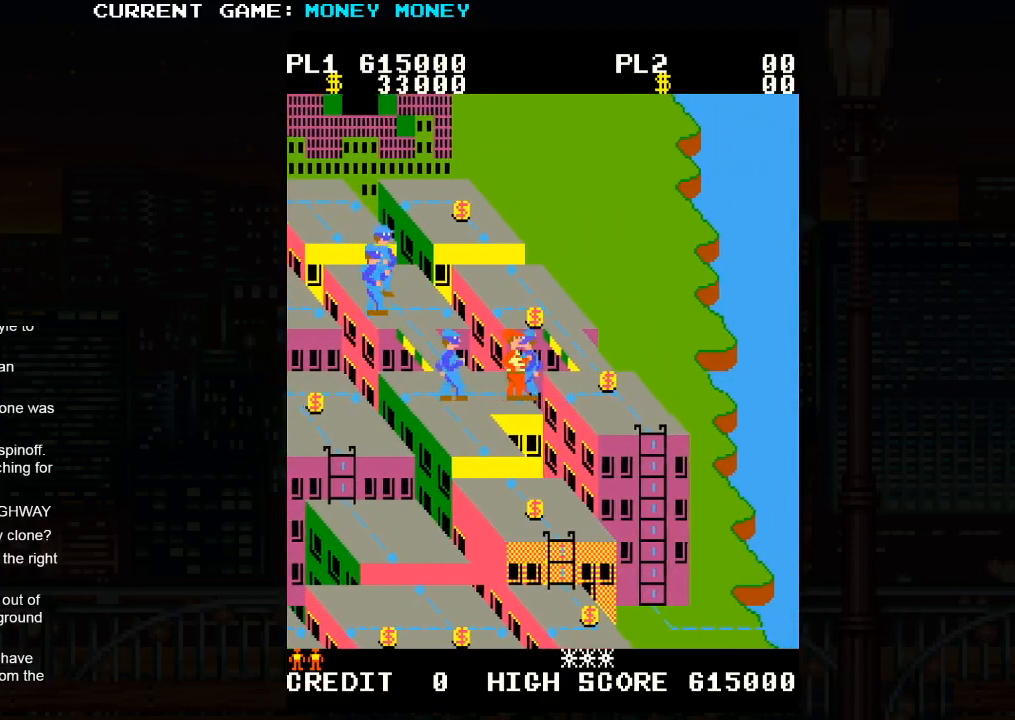
{"buttons": [], "left_stick": "right", "events": [[67, "left_stick", "right"], [383, "SQUARE", "up"]]}
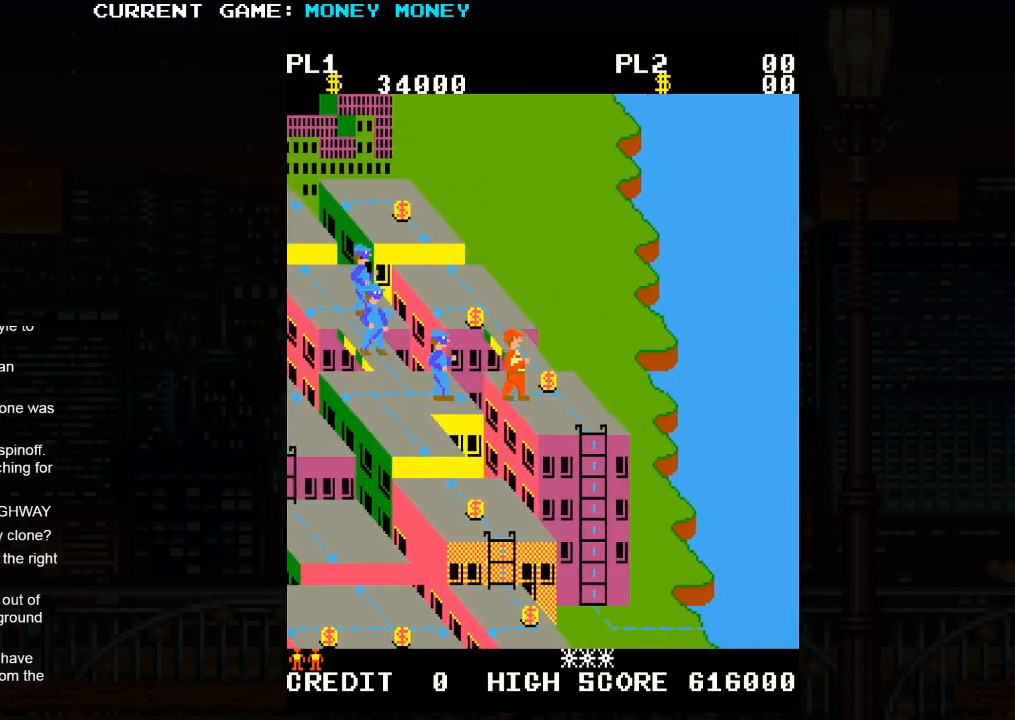
{"buttons": [], "left_stick": "down", "events": [[250, "left_stick", "down"]]}
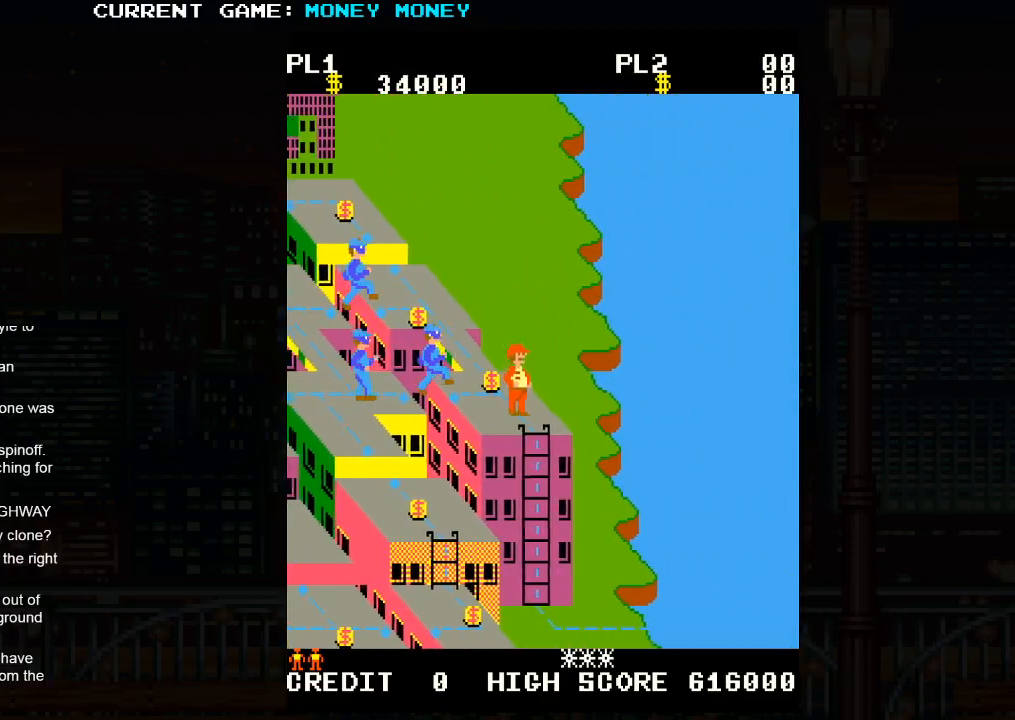
{"buttons": ["SQUARE"], "left_stick": "down", "events": [[483, "SQUARE", "down"]]}
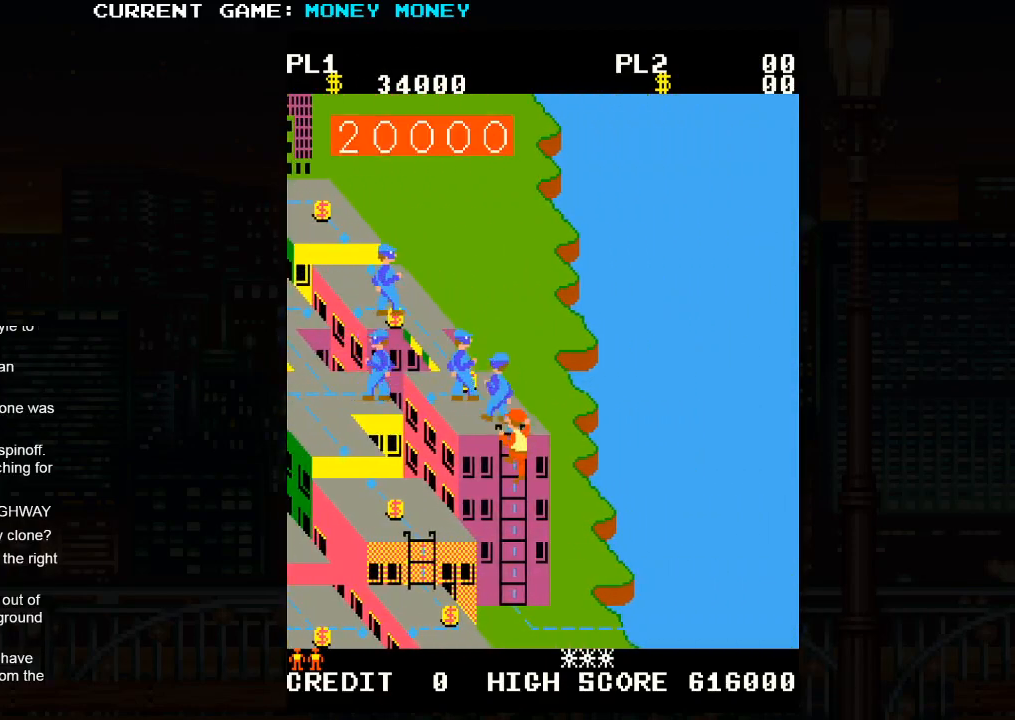
{"buttons": [], "left_stick": "right", "events": [[50, "SQUARE", "up"], [133, "left_stick", "center"], [433, "left_stick", "right"]]}
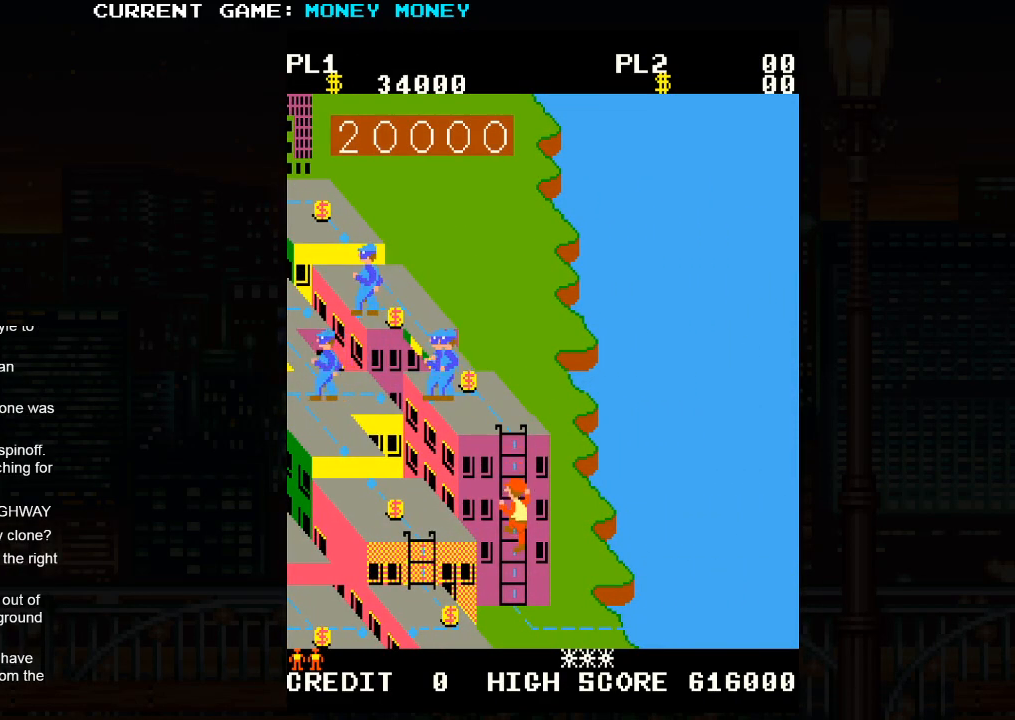
{"buttons": [], "left_stick": "right", "events": []}
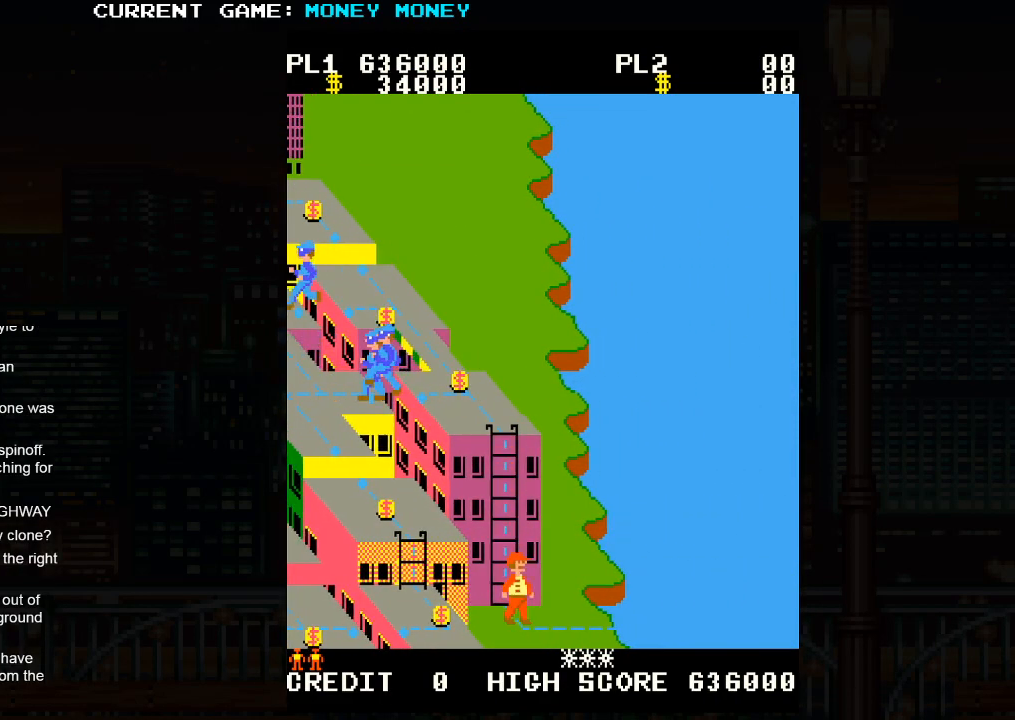
{"buttons": [], "left_stick": "right", "events": []}
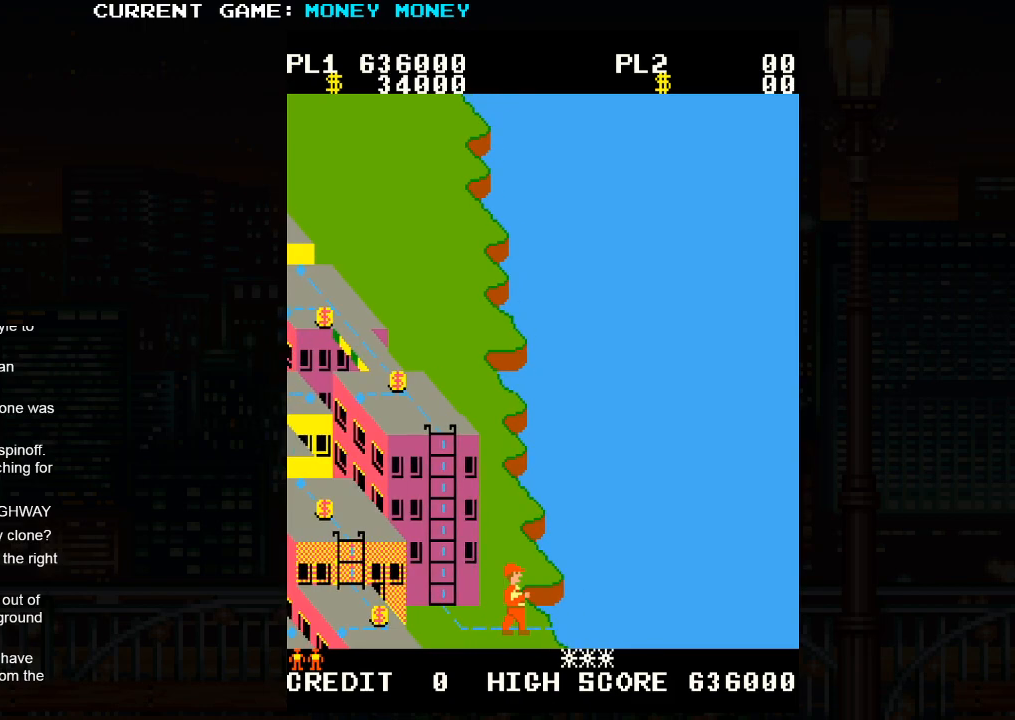
{"buttons": [], "left_stick": "right", "events": []}
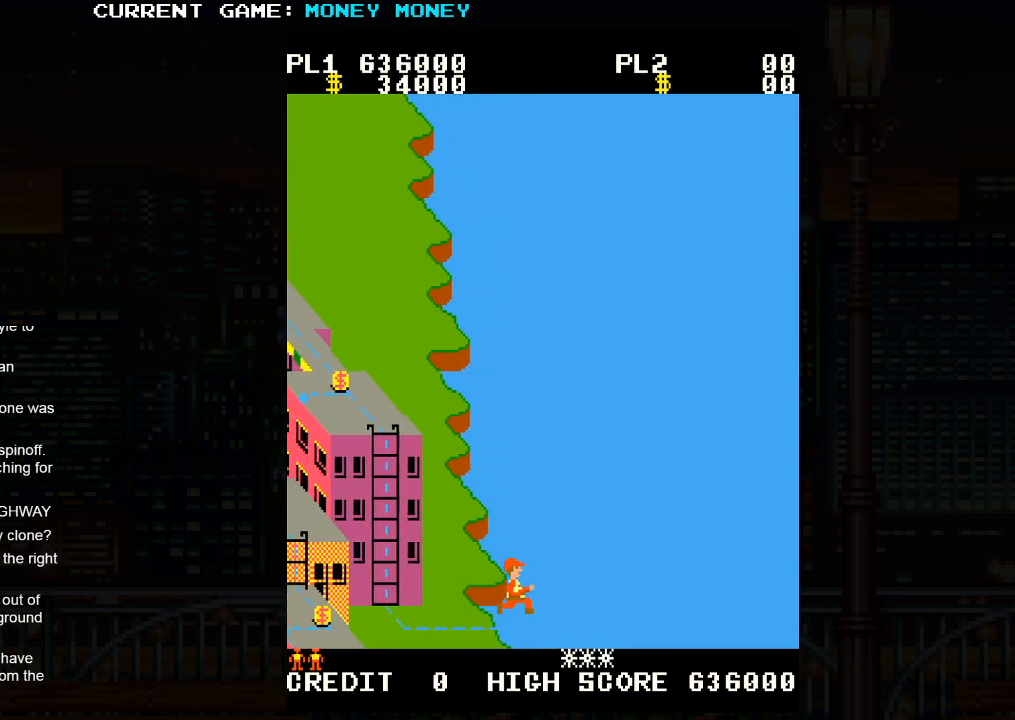
{"buttons": [], "left_stick": "up-right", "events": [[367, "left_stick", "up-right"]]}
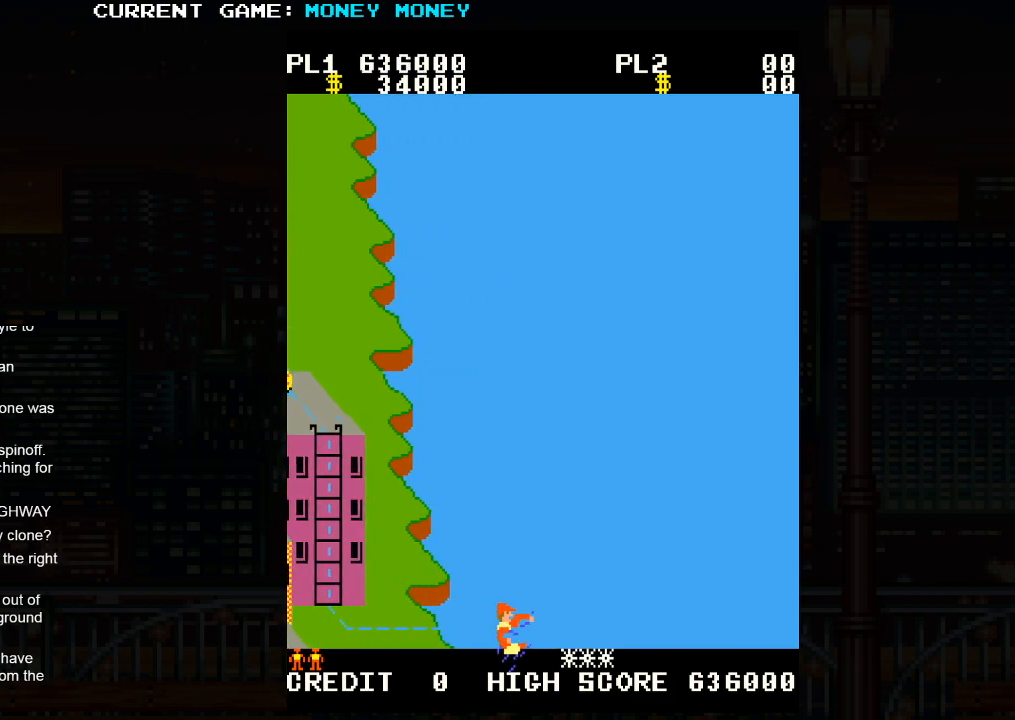
{"buttons": [], "left_stick": "up-right", "events": []}
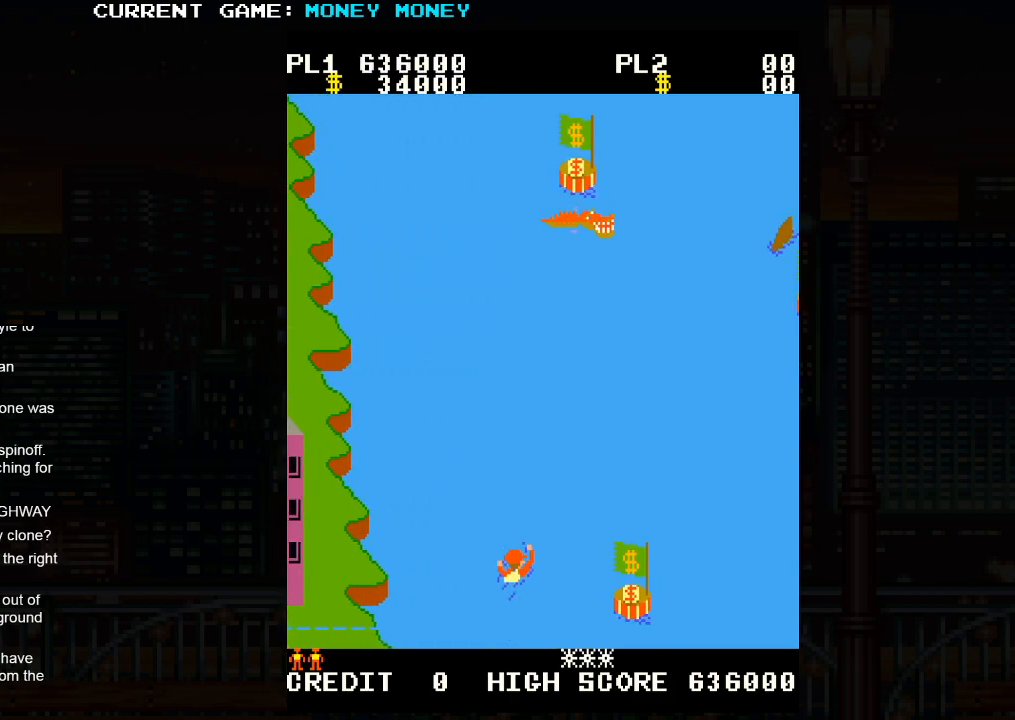
{"buttons": [], "left_stick": "down-right", "events": [[167, "left_stick", "down-right"]]}
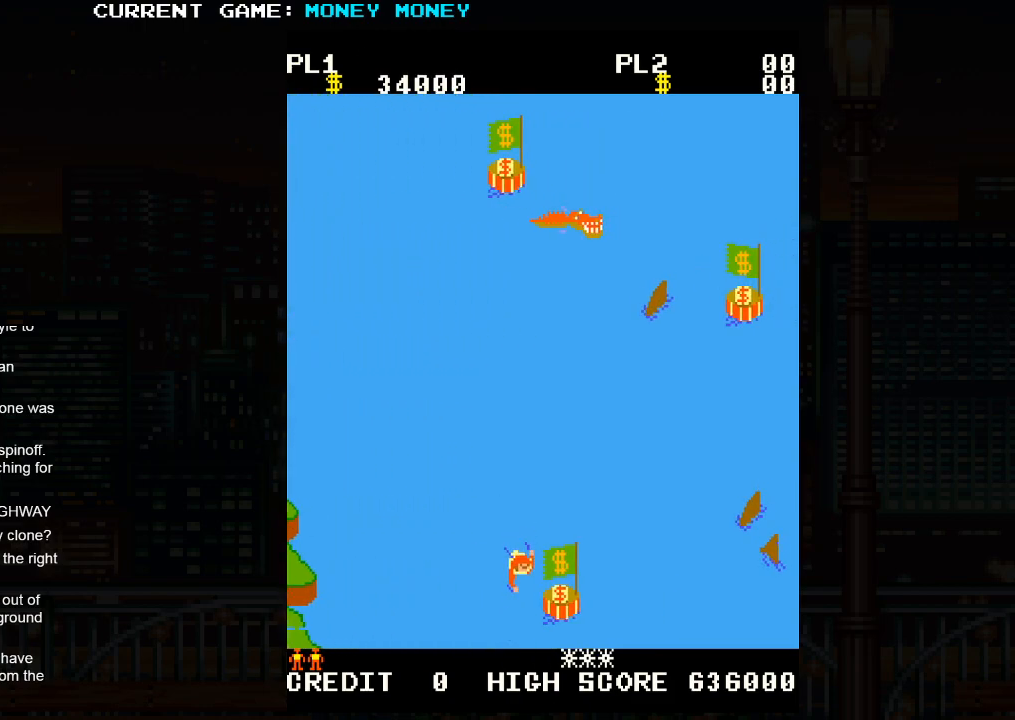
{"buttons": [], "left_stick": "up-left", "events": [[217, "left_stick", "up"], [300, "left_stick", "up-left"]]}
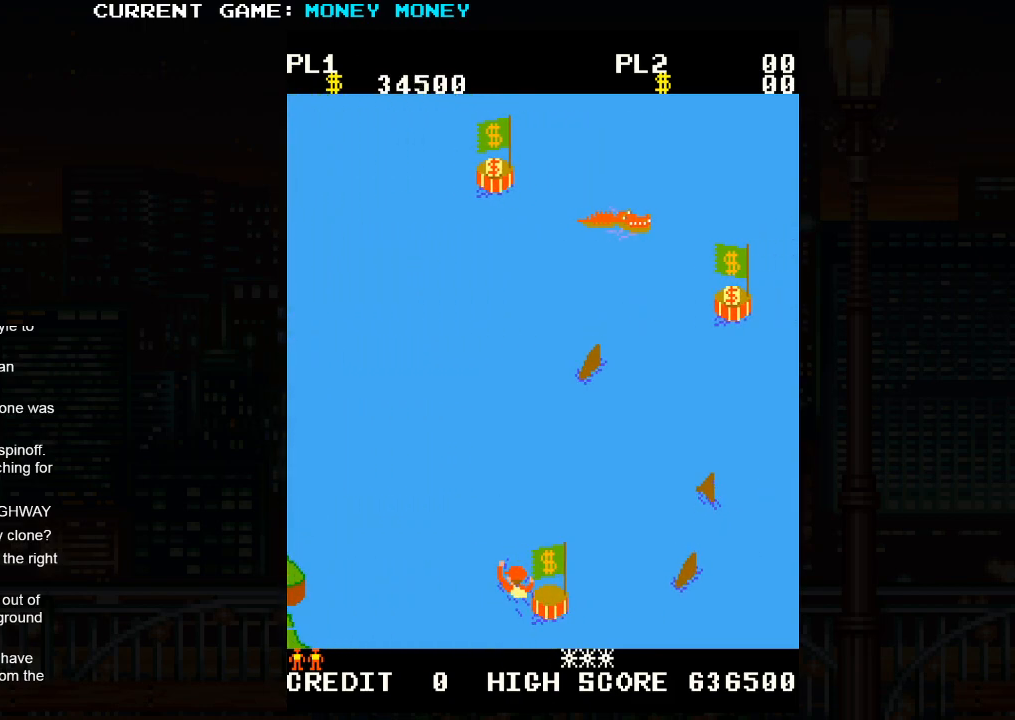
{"buttons": [], "left_stick": "up-left", "events": []}
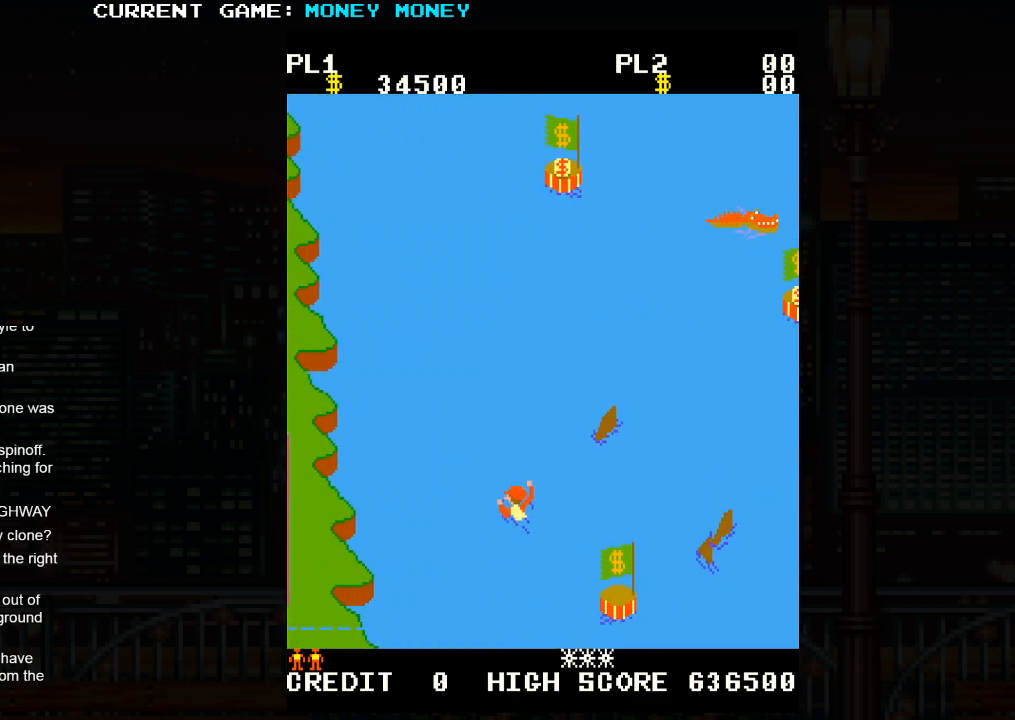
{"buttons": [], "left_stick": "up-left", "events": []}
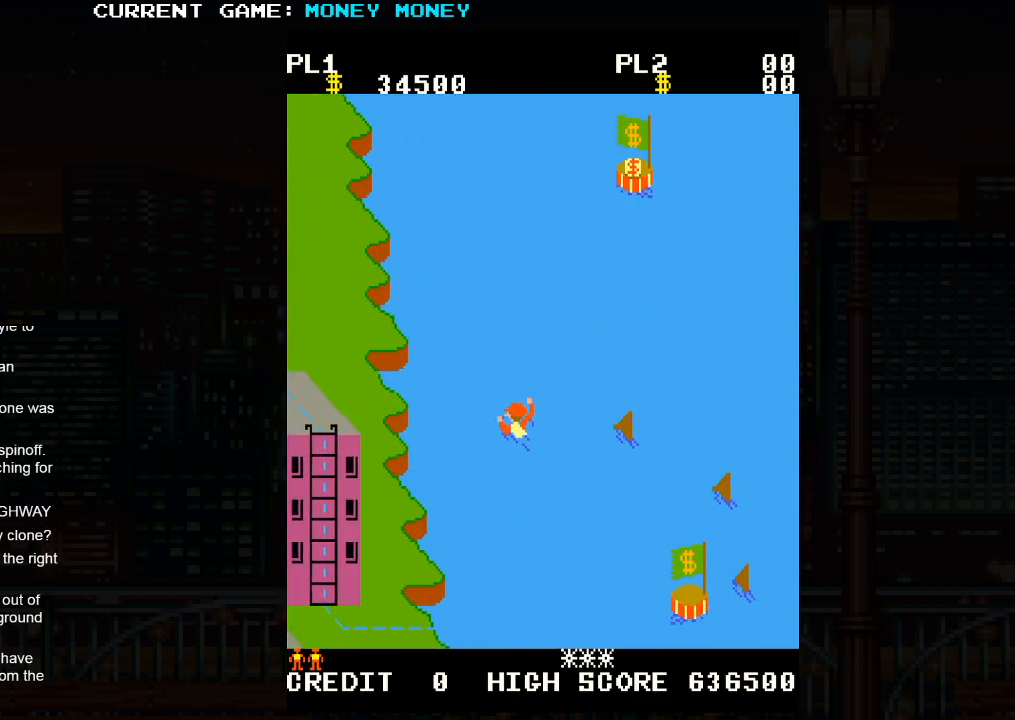
{"buttons": [], "left_stick": "up", "events": [[267, "left_stick", "center"], [317, "left_stick", "down"], [483, "left_stick", "up"]]}
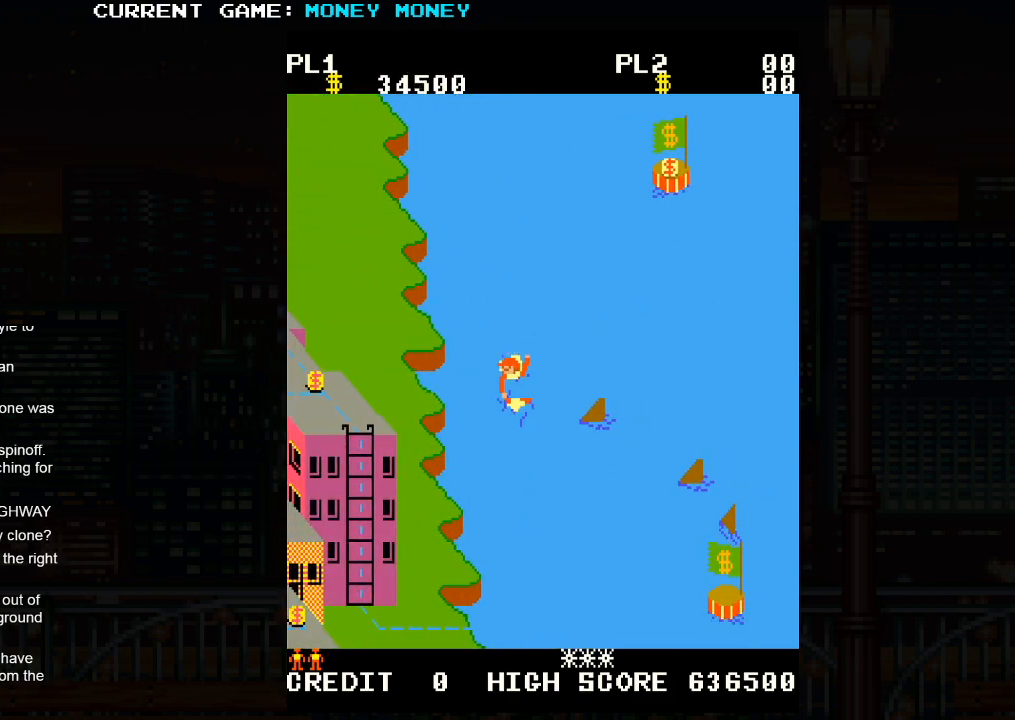
{"buttons": [], "left_stick": "up-right", "events": [[350, "left_stick", "up-right"]]}
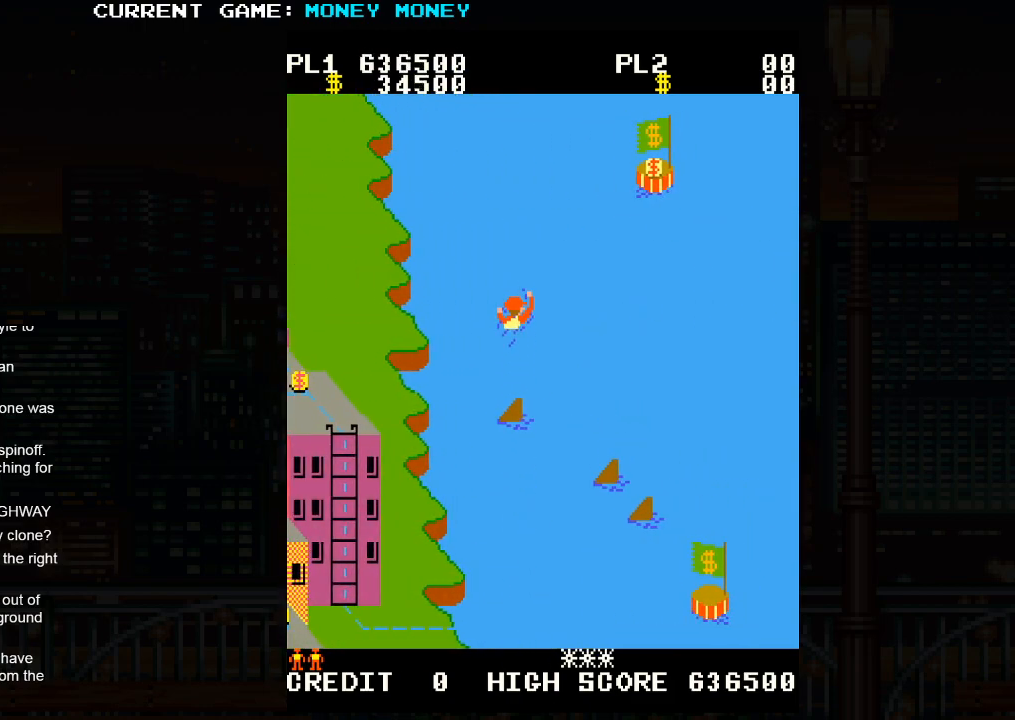
{"buttons": [], "left_stick": "up-right", "events": []}
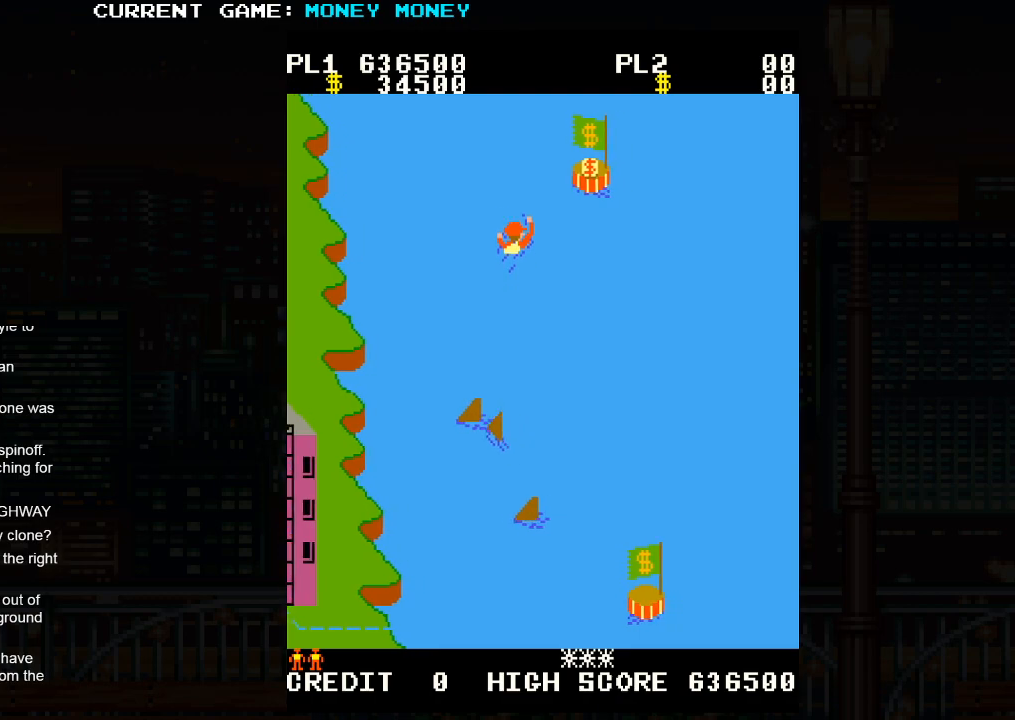
{"buttons": [], "left_stick": "down-right", "events": [[450, "left_stick", "down-right"]]}
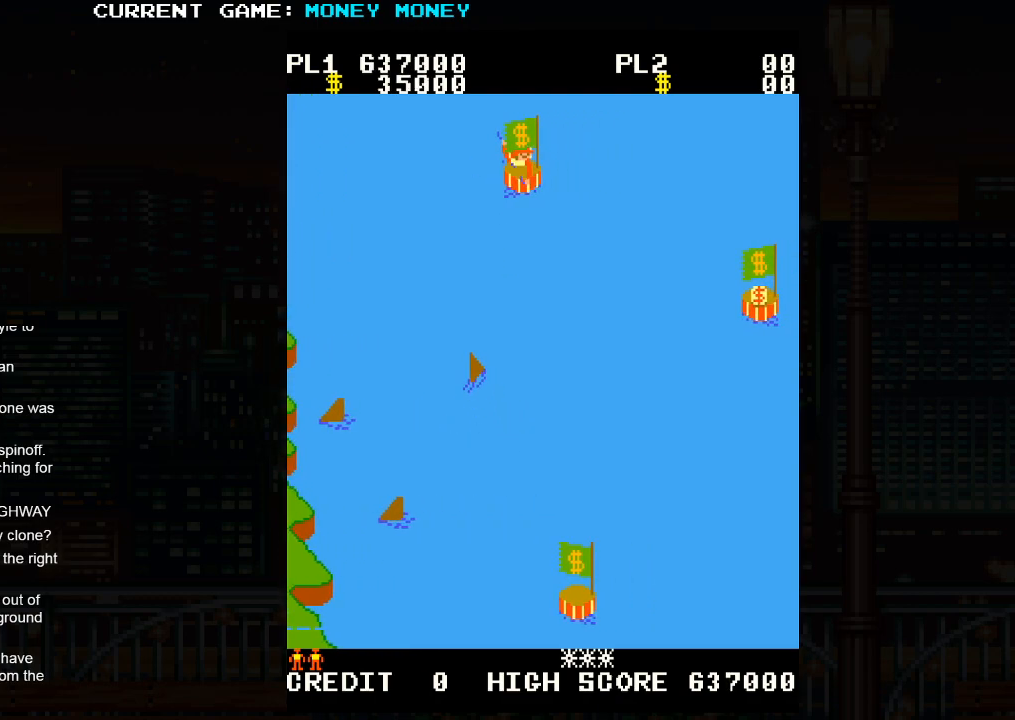
{"buttons": [], "left_stick": "down-right", "events": []}
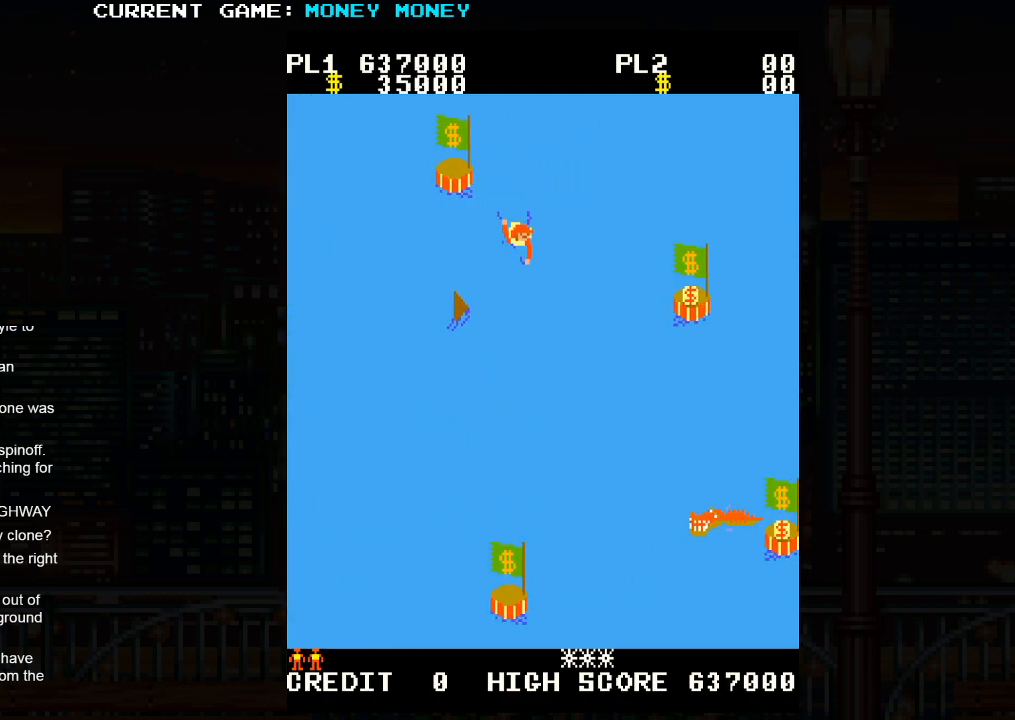
{"buttons": [], "left_stick": "down-right", "events": []}
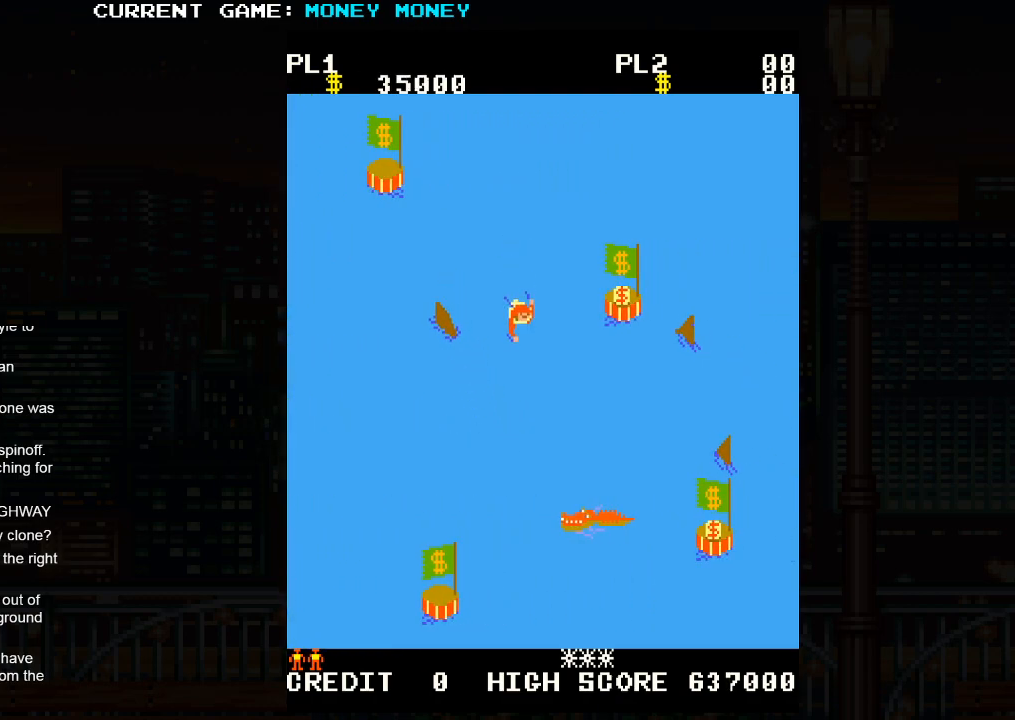
{"buttons": [], "left_stick": "up", "events": [[183, "left_stick", "up"]]}
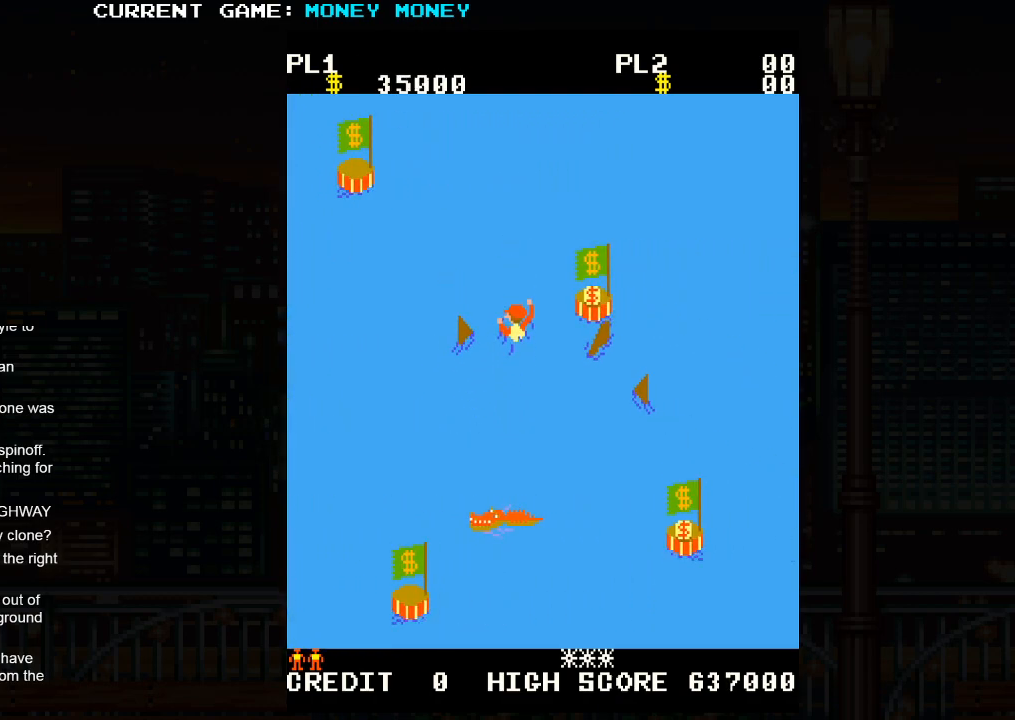
{"buttons": [], "left_stick": "up-right", "events": [[67, "left_stick", "up-right"]]}
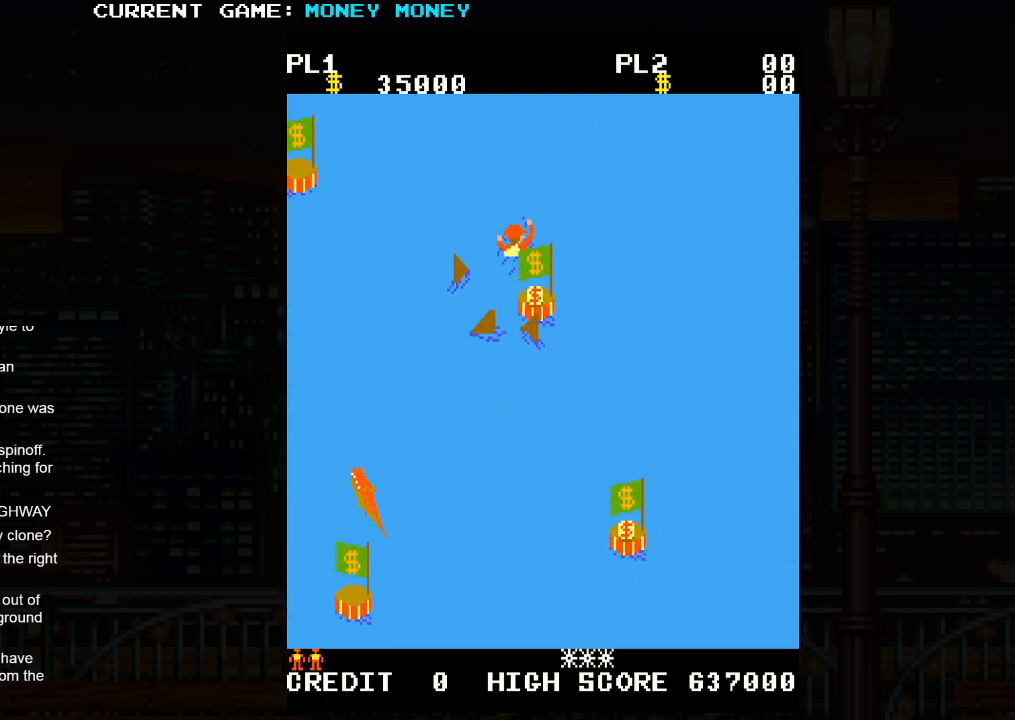
{"buttons": [], "left_stick": "down-right", "events": [[483, "left_stick", "down-right"]]}
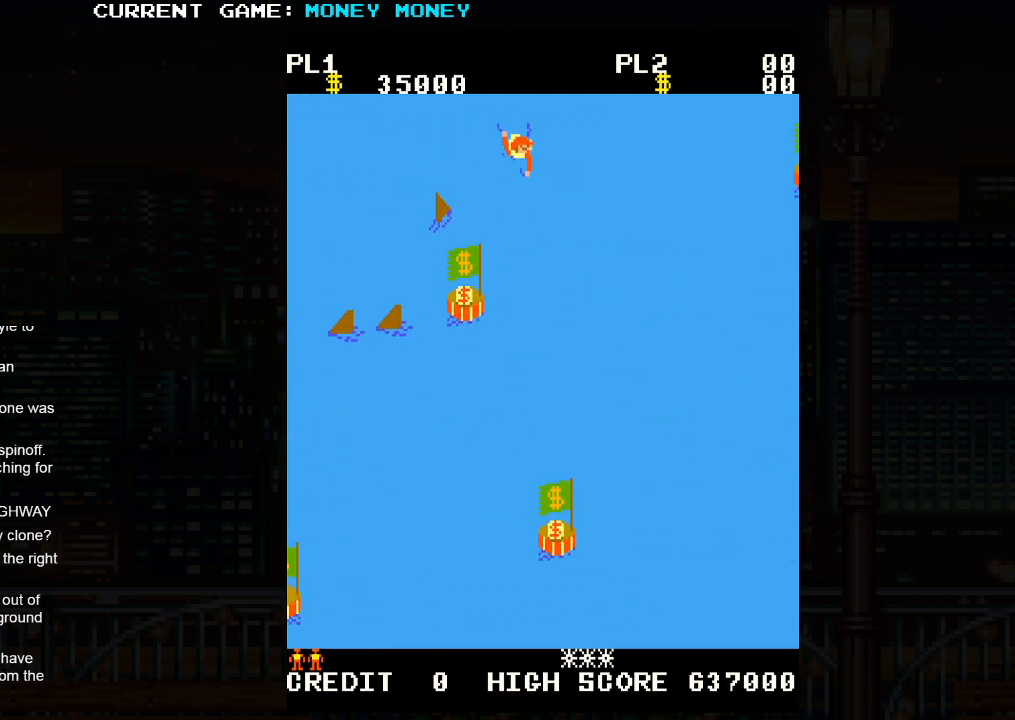
{"buttons": [], "left_stick": "down-right", "events": []}
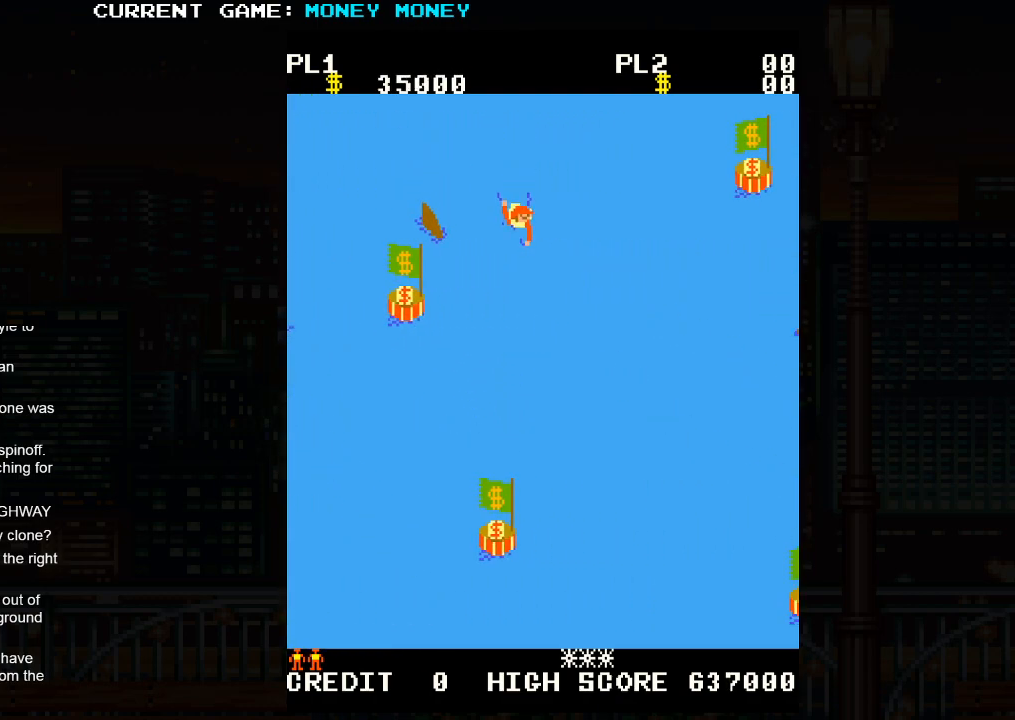
{"buttons": [], "left_stick": "up-right", "events": [[400, "left_stick", "up-right"]]}